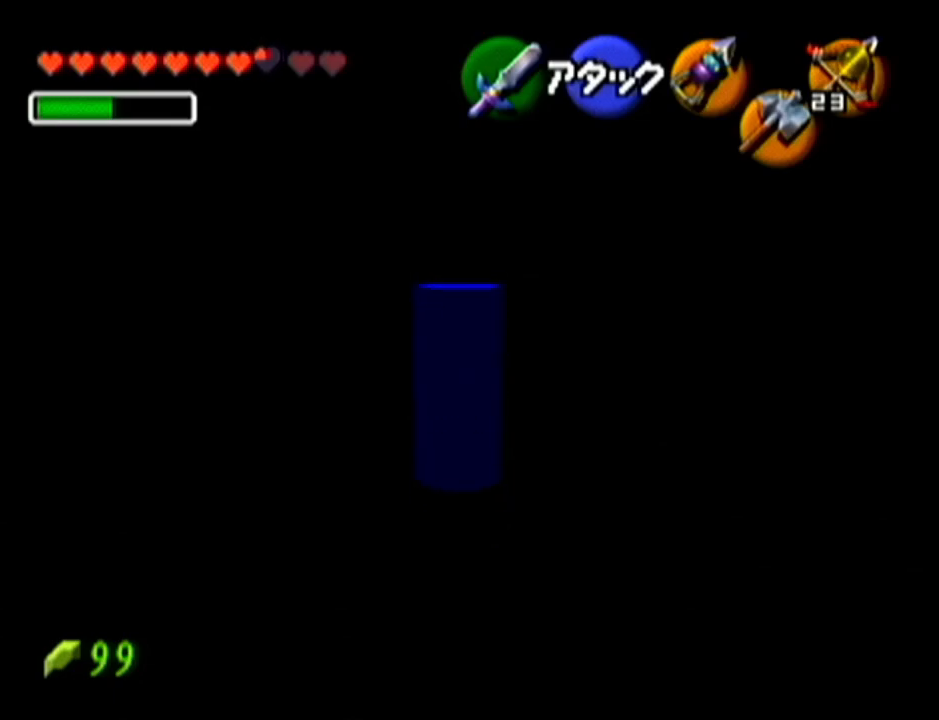
Gameplay with a controller (Nintendo layout); each line is a JSON object with the inputs held at the frame after it. "events" lists button and stick changes between this image and that frame as [ms after this image, input, new state], when the widget could be followed in between. Not read: L3 R3.
{"buttons": [], "left_stick": "center", "events": []}
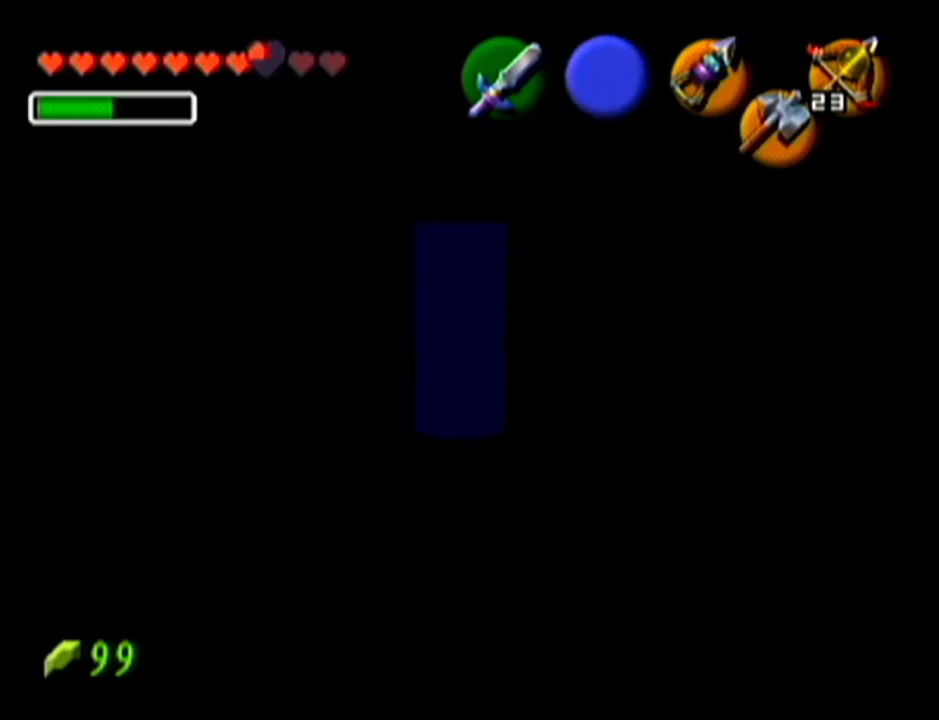
{"buttons": [], "left_stick": "center", "events": []}
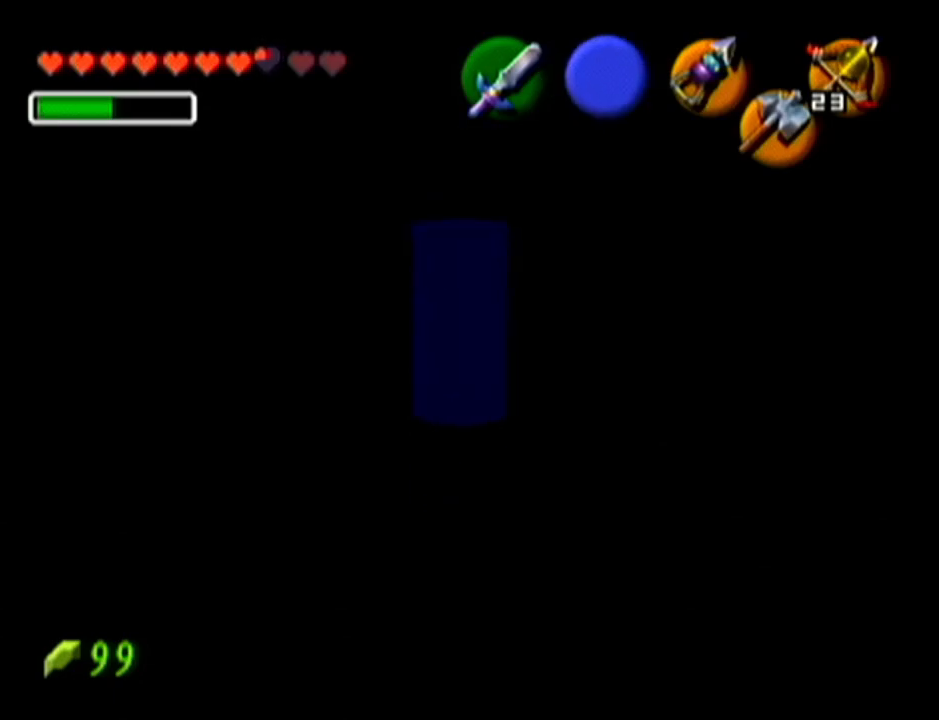
{"buttons": [], "left_stick": "center", "events": []}
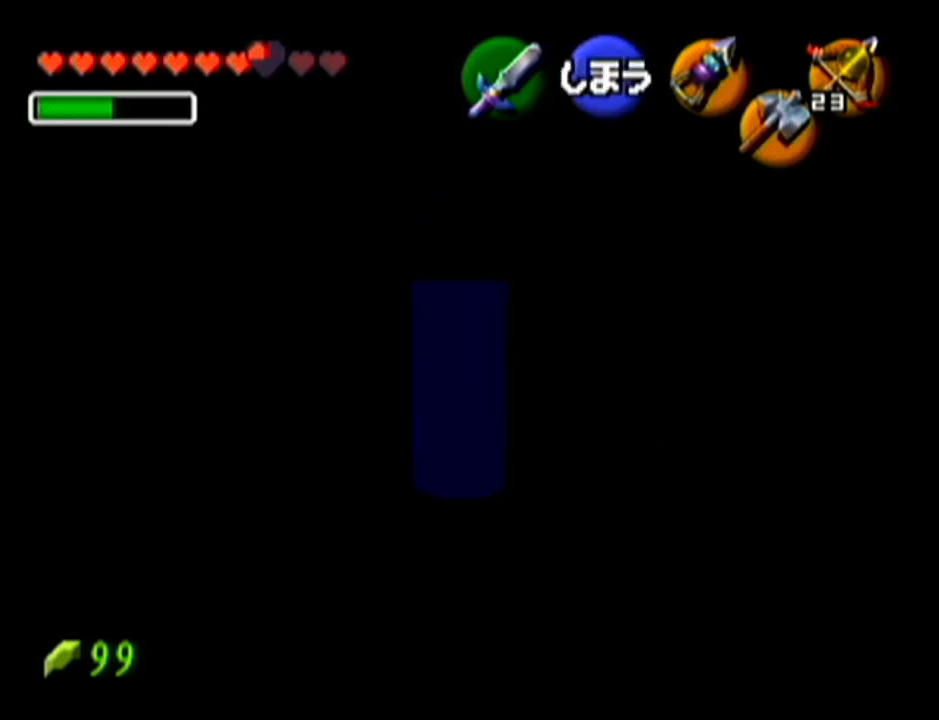
{"buttons": [], "left_stick": "center", "events": []}
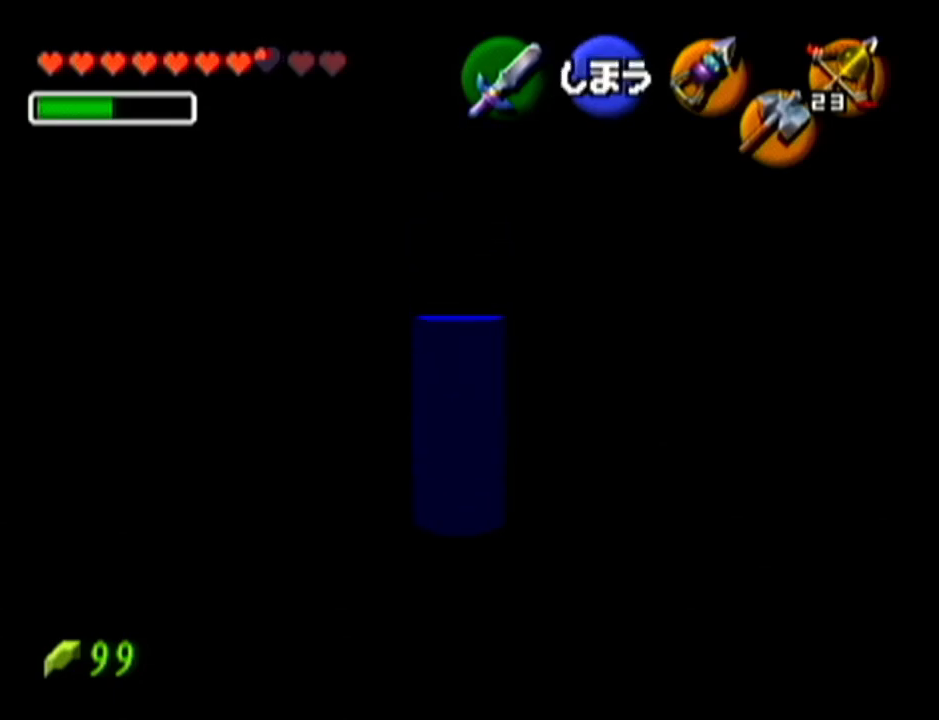
{"buttons": [], "left_stick": "center", "events": [[133, "Z", "down"], [367, "Z", "up"]]}
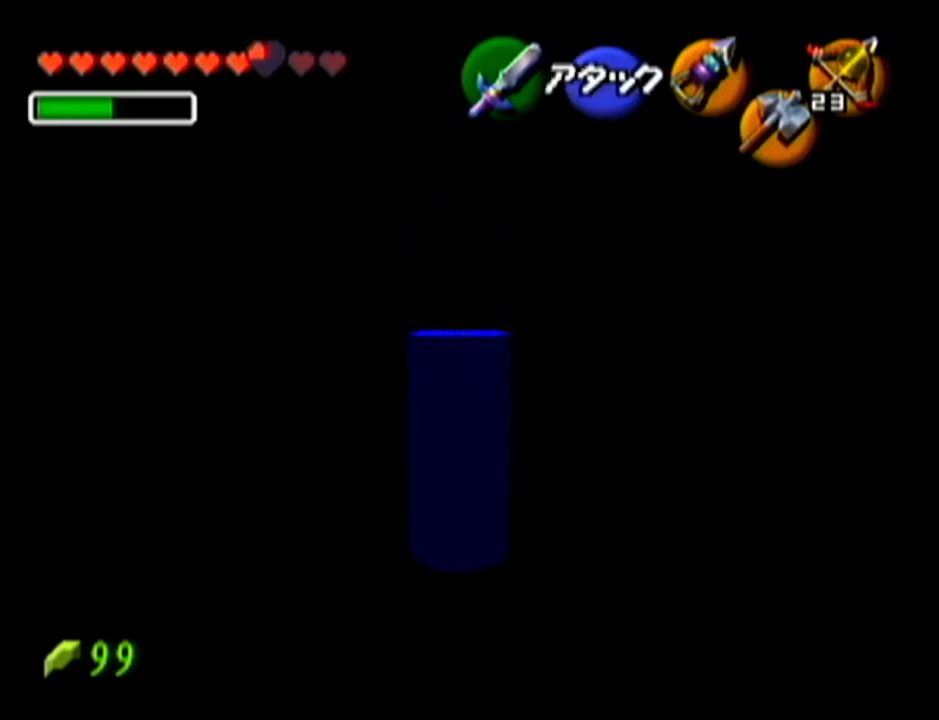
{"buttons": ["Z"], "left_stick": "center", "events": [[167, "left_stick", "right"], [217, "left_stick", "center"], [467, "Z", "down"]]}
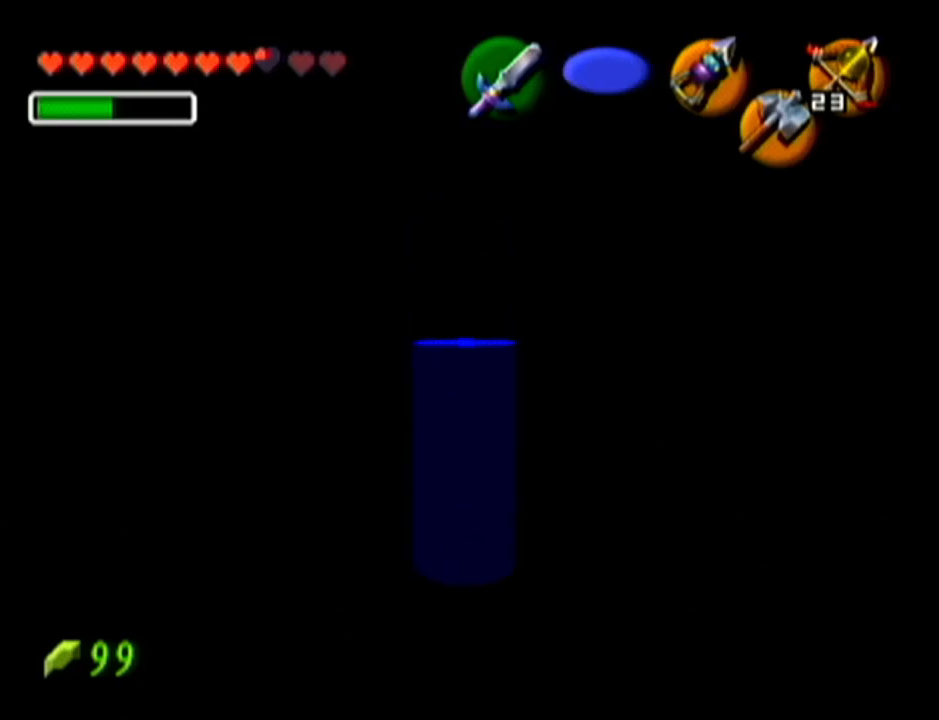
{"buttons": ["Z"], "left_stick": "center", "events": []}
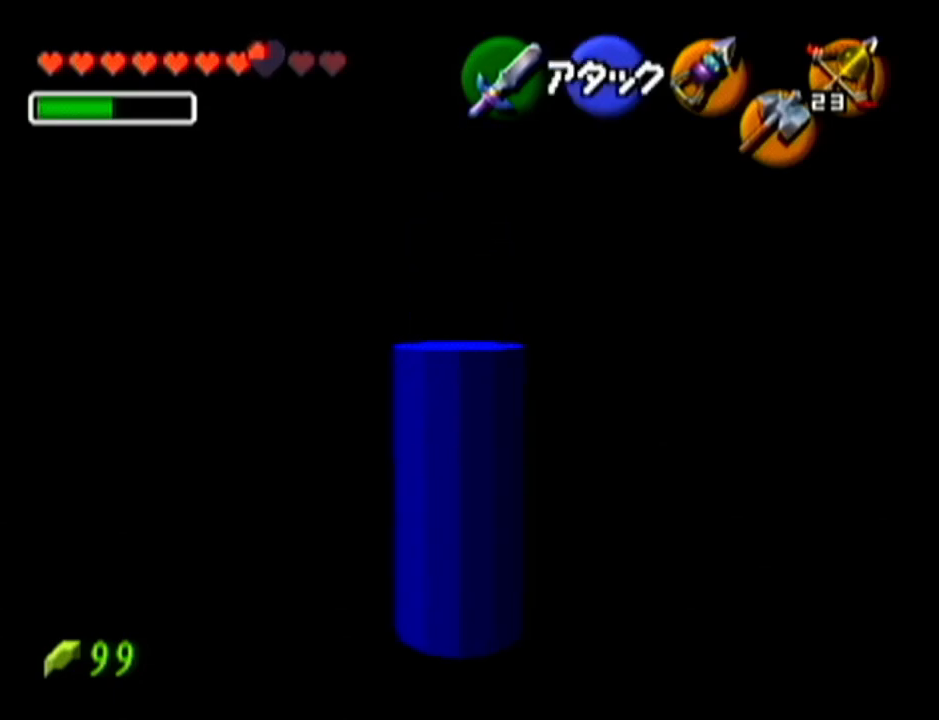
{"buttons": ["Z"], "left_stick": "down", "events": [[384, "left_stick", "down"]]}
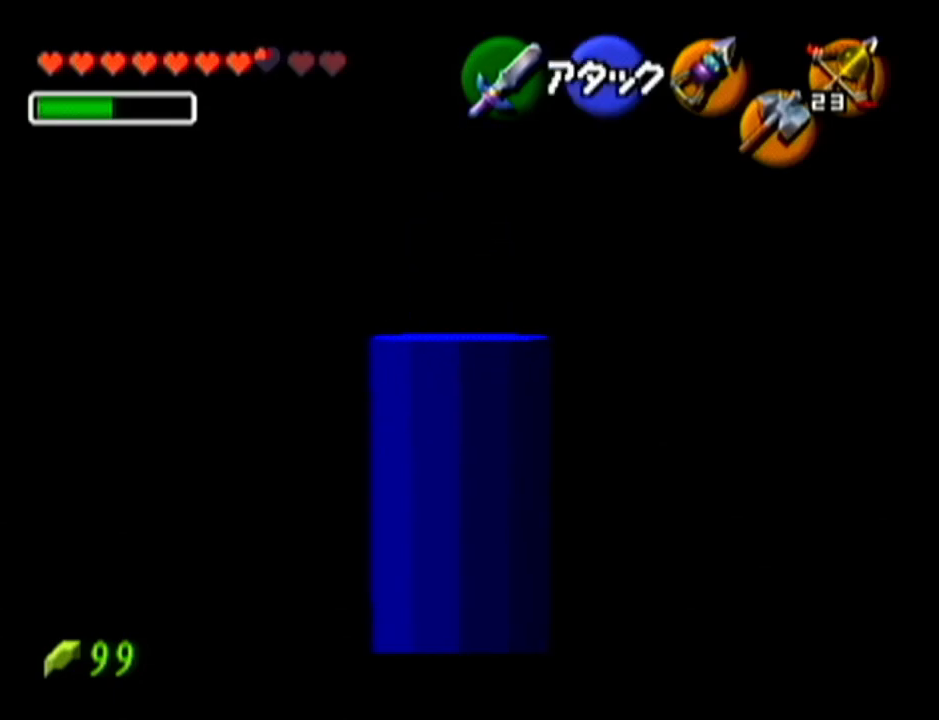
{"buttons": ["Z"], "left_stick": "down", "events": []}
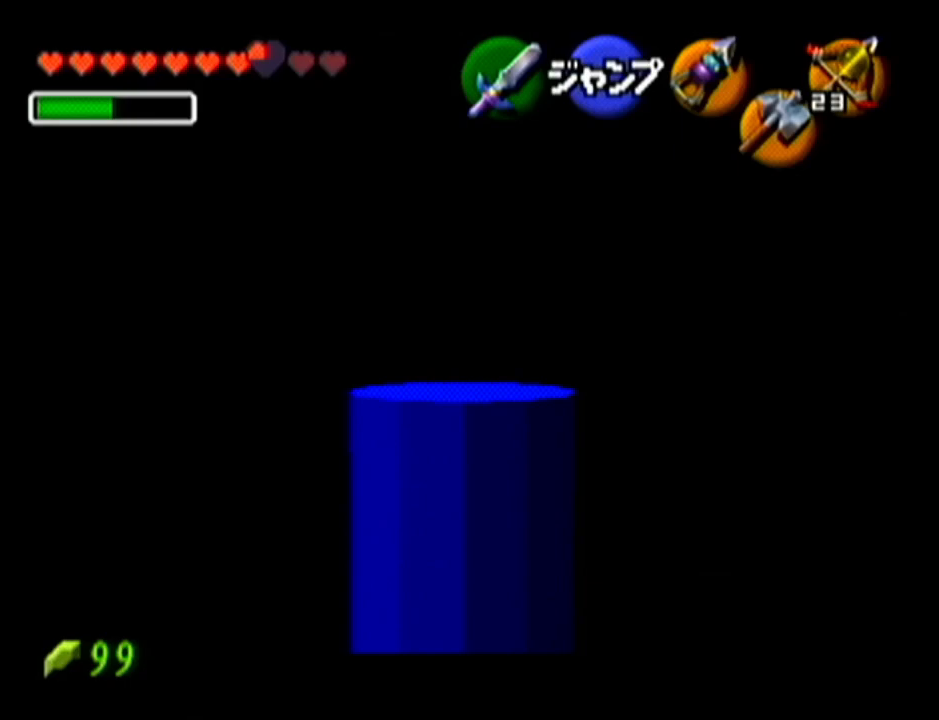
{"buttons": ["Z"], "left_stick": "down", "events": []}
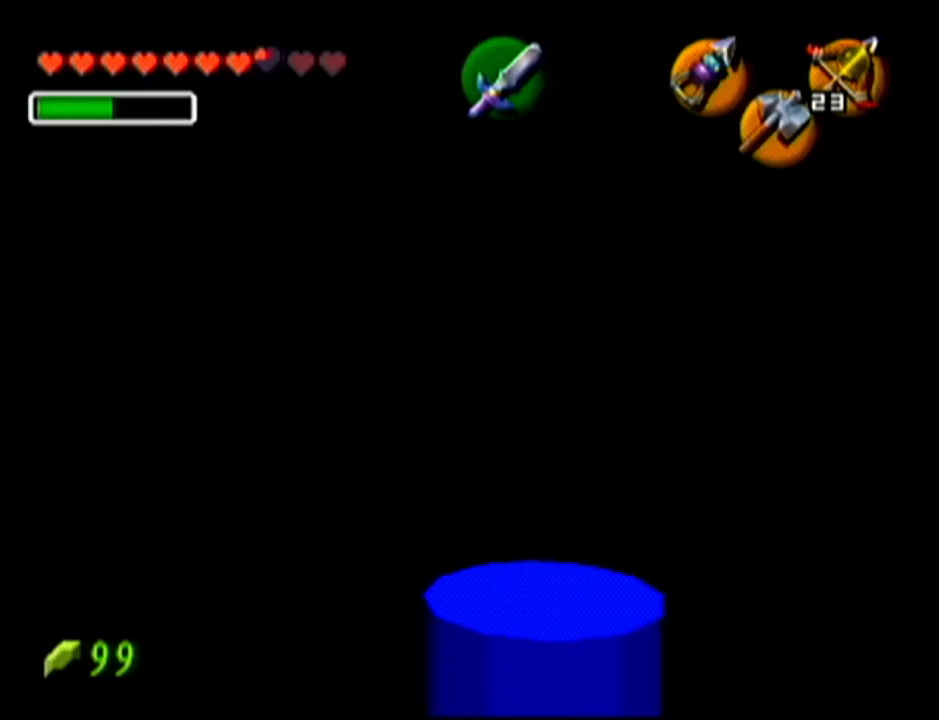
{"buttons": [], "left_stick": "center", "events": [[16, "left_stick", "center"], [83, "Z", "up"]]}
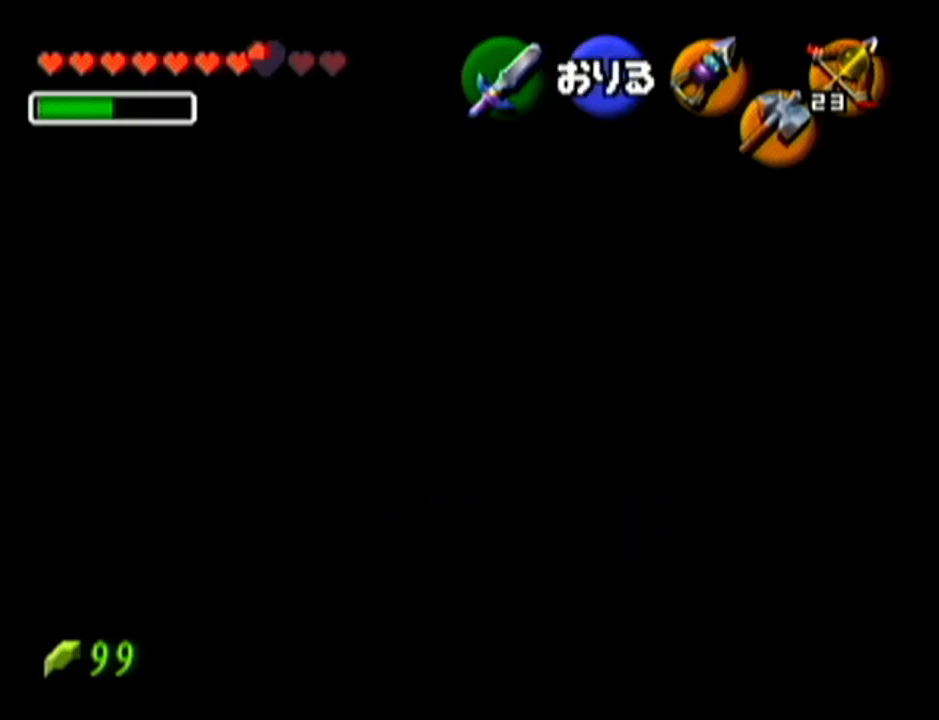
{"buttons": [], "left_stick": "center", "events": []}
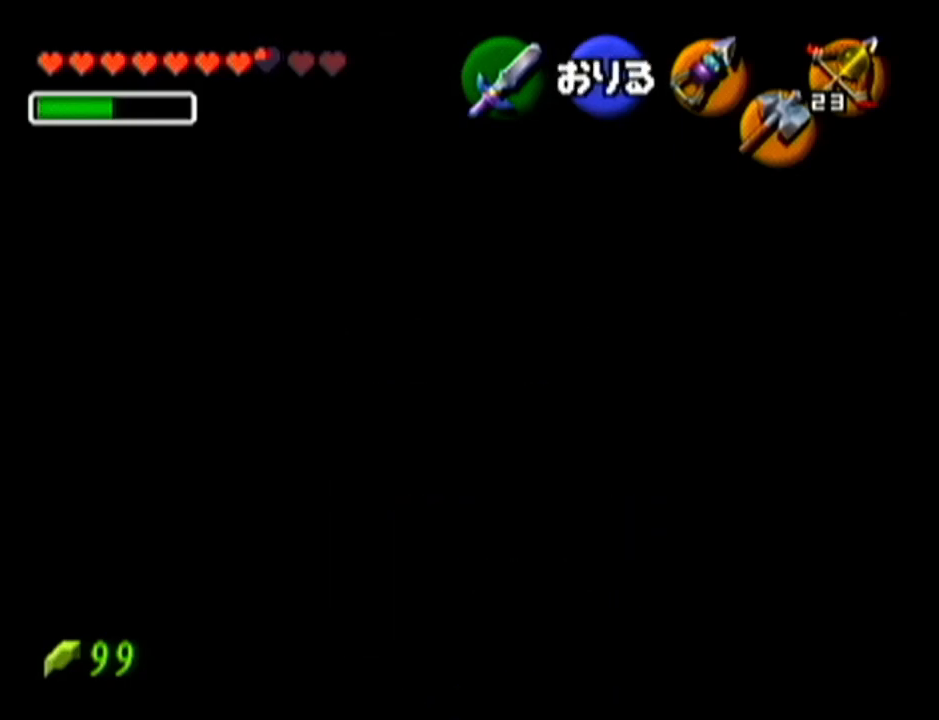
{"buttons": [], "left_stick": "right", "events": [[200, "left_stick", "right"]]}
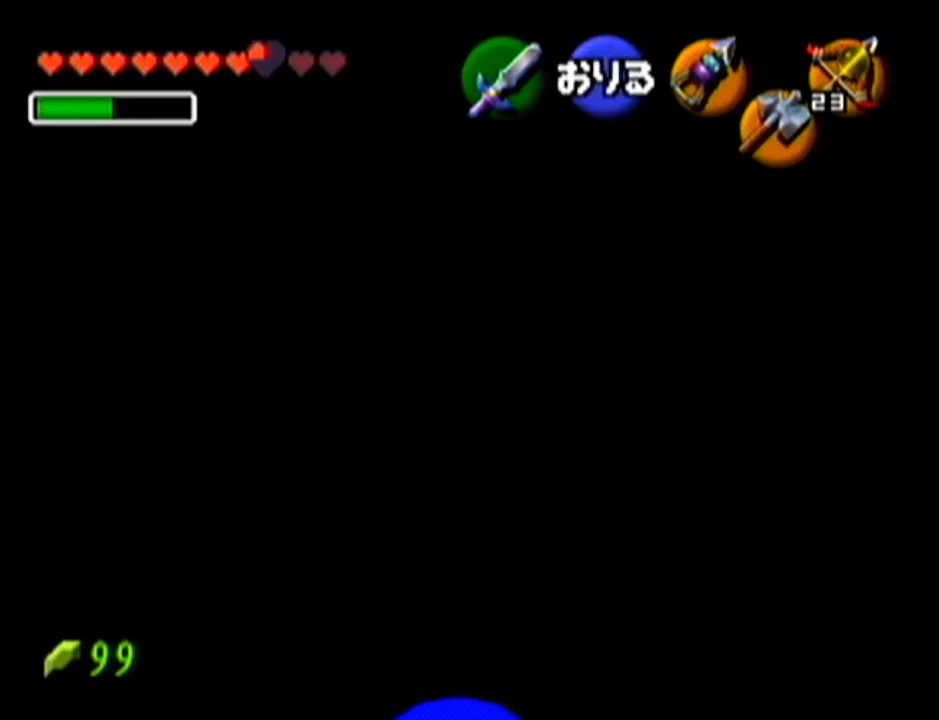
{"buttons": [], "left_stick": "center", "events": [[17, "left_stick", "center"]]}
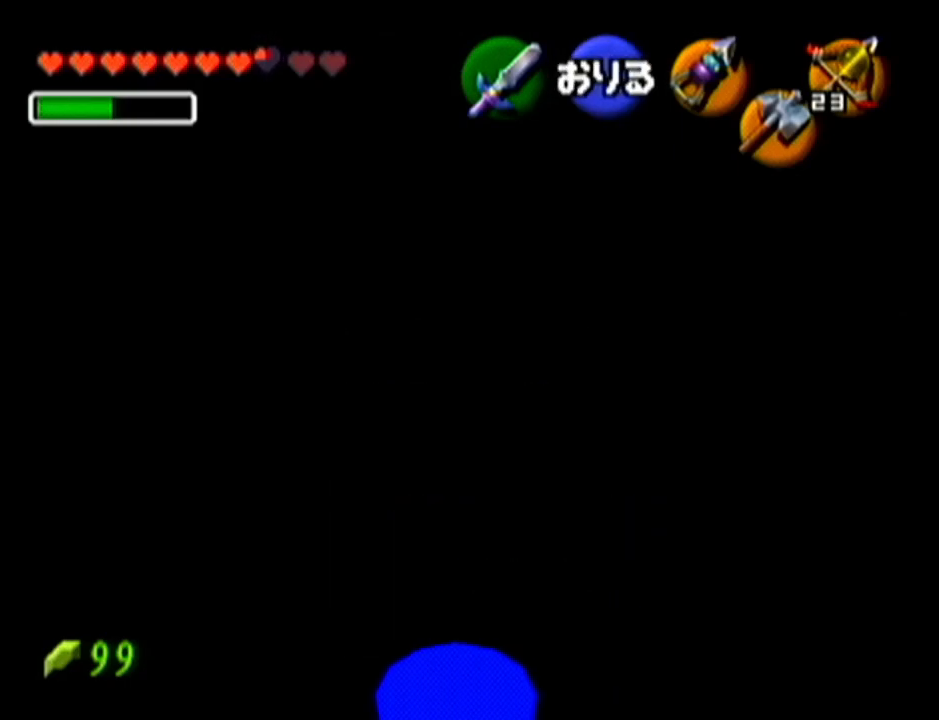
{"buttons": [], "left_stick": "center", "events": []}
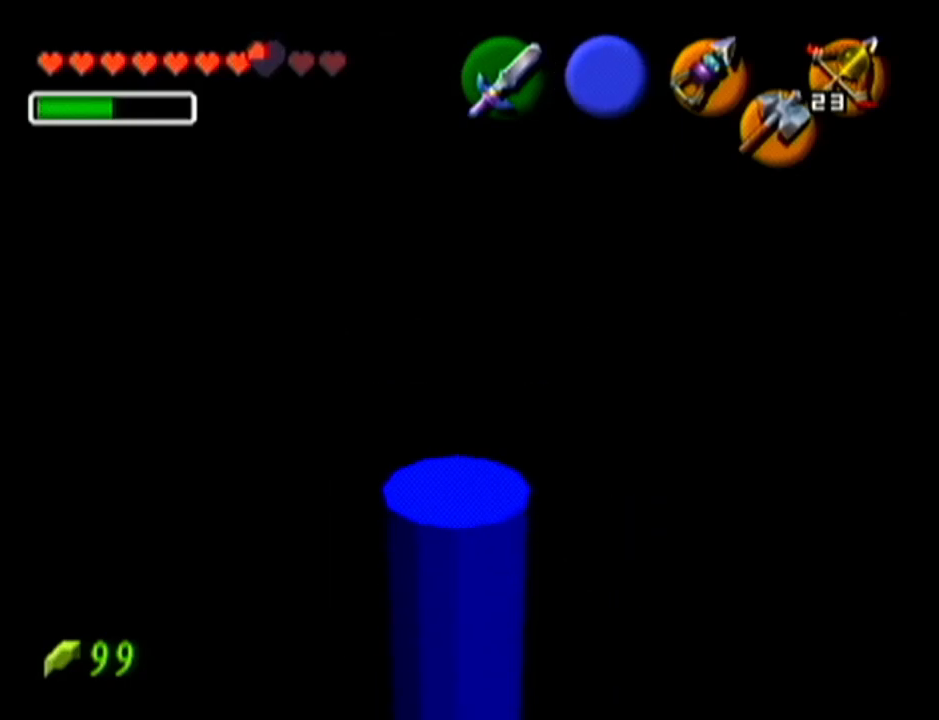
{"buttons": [], "left_stick": "center", "events": []}
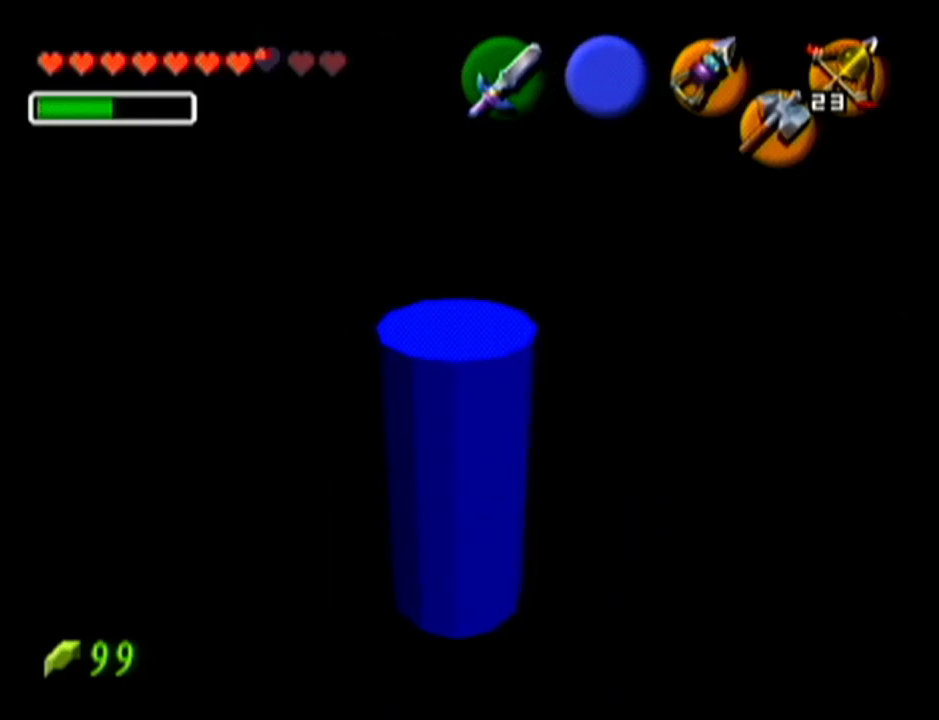
{"buttons": ["Z"], "left_stick": "center", "events": [[450, "Z", "down"]]}
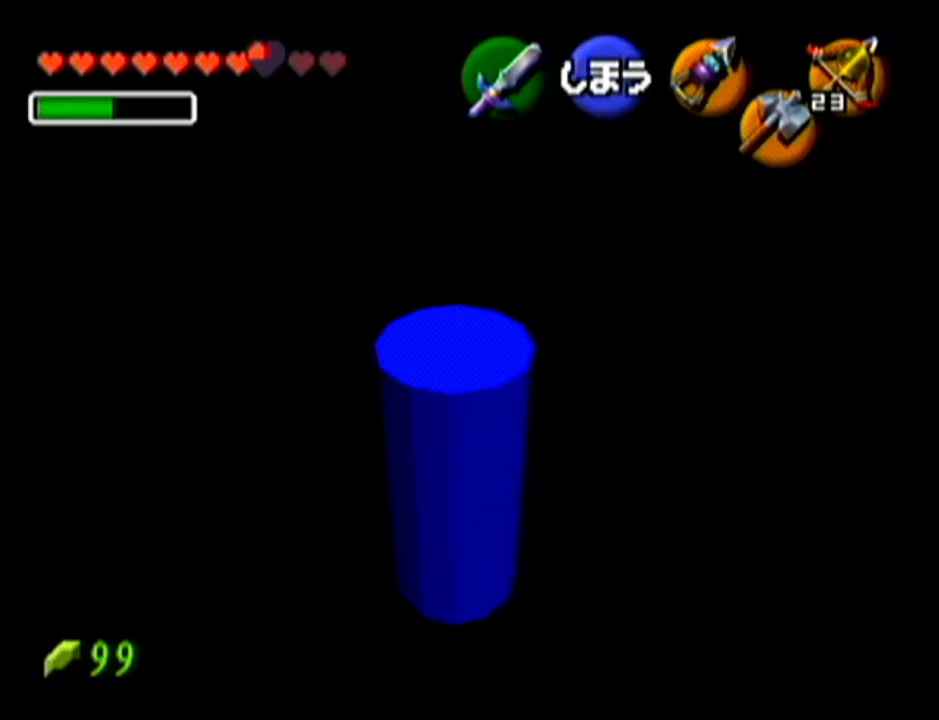
{"buttons": ["Z"], "left_stick": "center", "events": []}
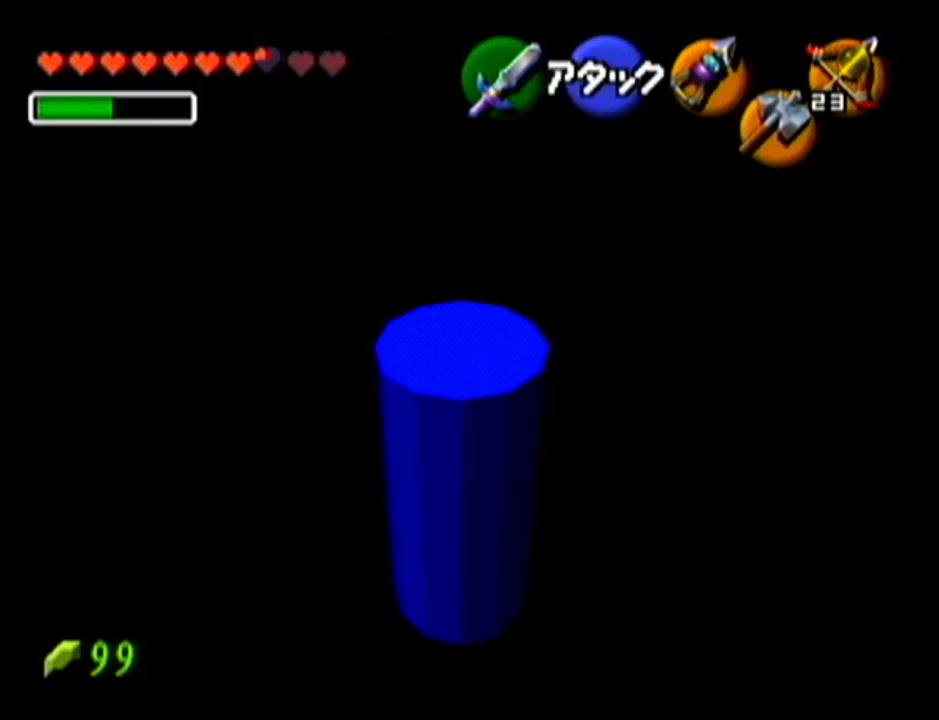
{"buttons": [], "left_stick": "center", "events": [[33, "Z", "up"]]}
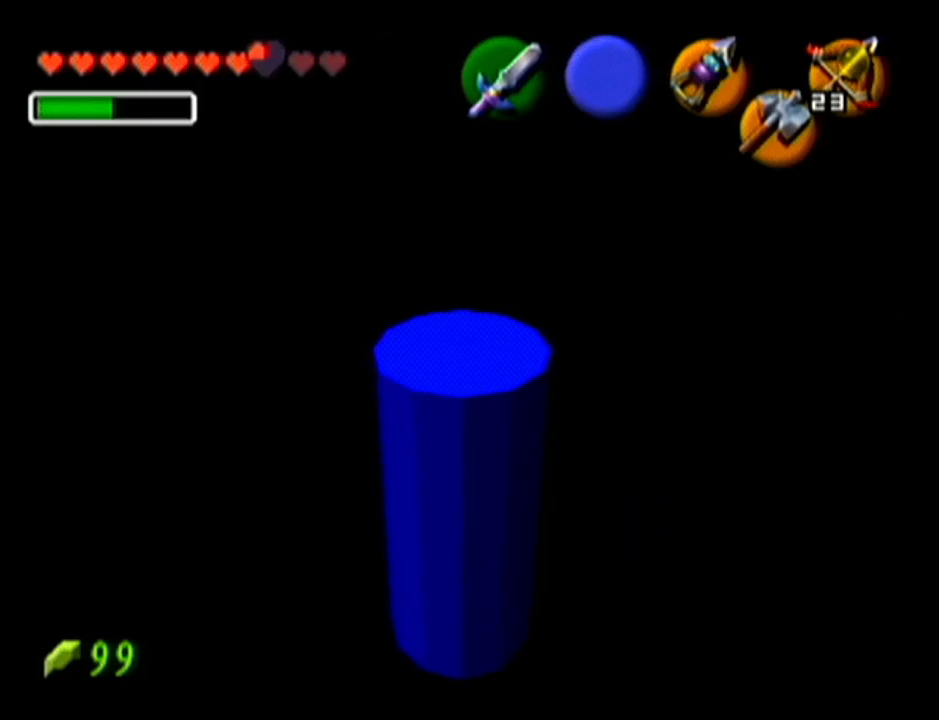
{"buttons": [], "left_stick": "center", "events": [[100, "Z", "down"], [501, "Z", "up"]]}
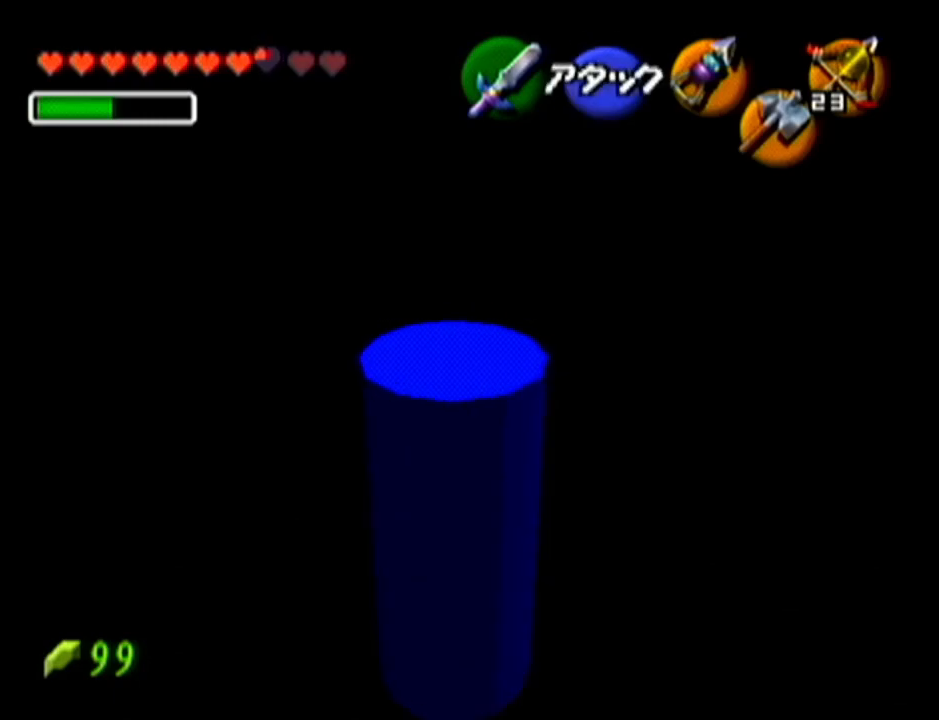
{"buttons": ["Z"], "left_stick": "center", "events": [[350, "Z", "down"]]}
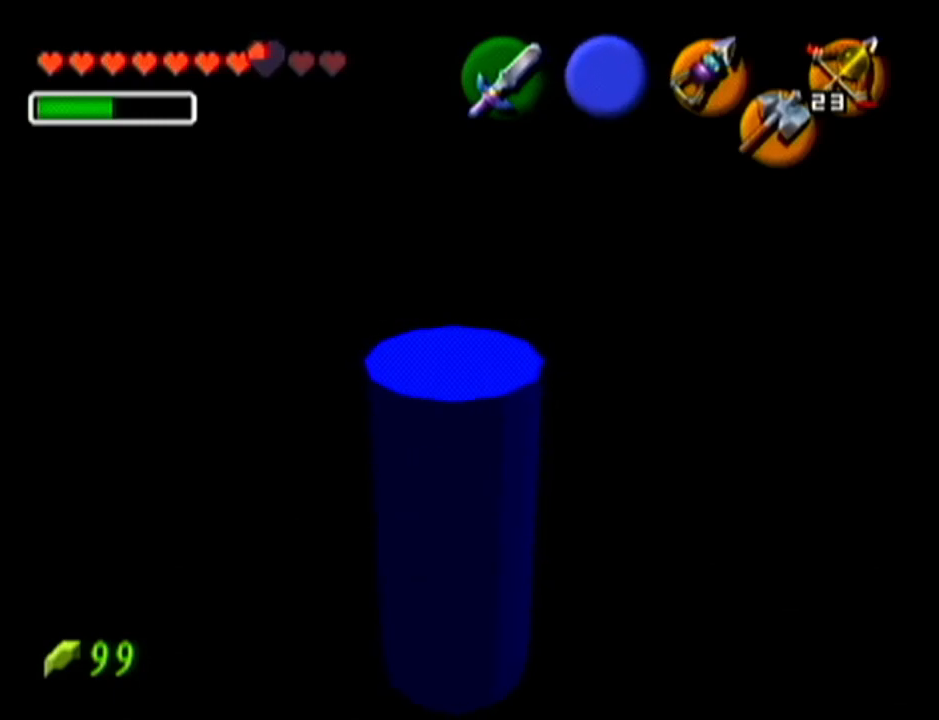
{"buttons": ["Z"], "left_stick": "center", "events": []}
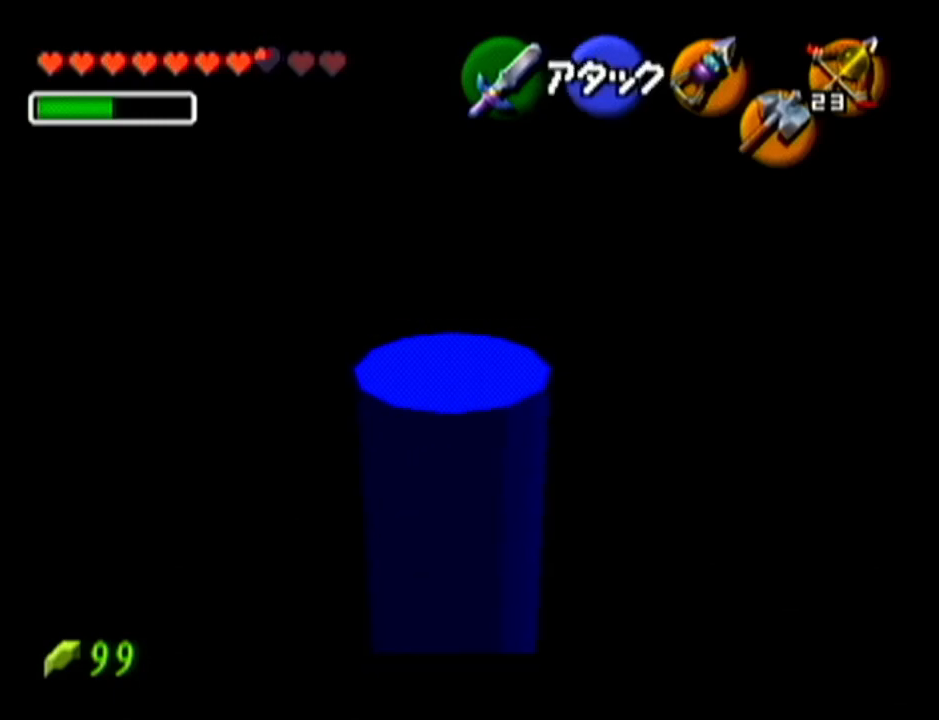
{"buttons": ["C_LEFT"], "left_stick": "center", "events": [[66, "Z", "up"], [383, "C_LEFT", "down"]]}
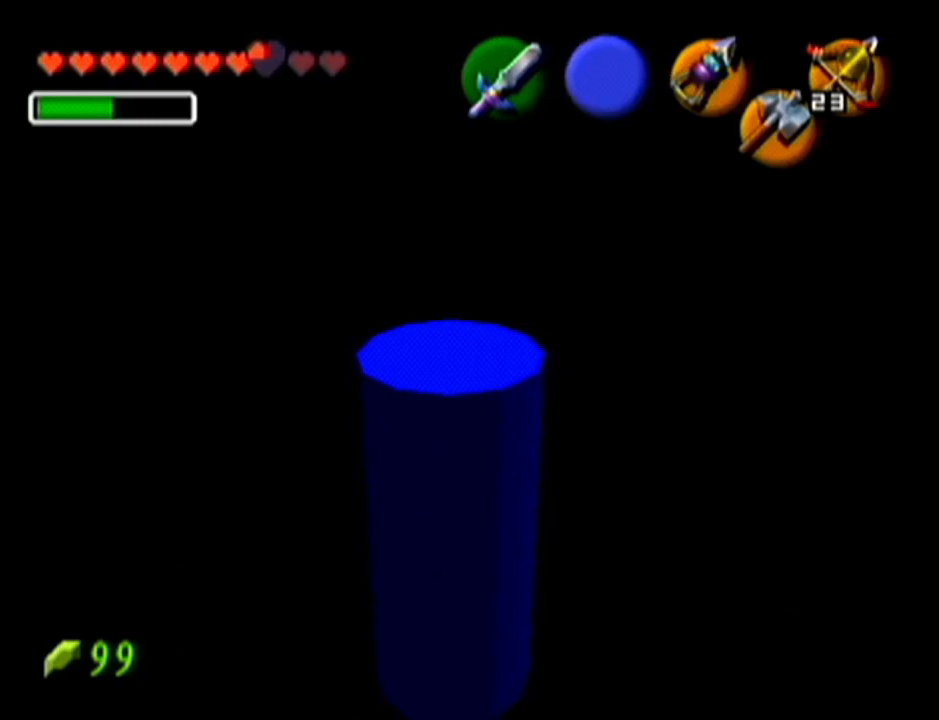
{"buttons": [], "left_stick": "center", "events": [[17, "C_LEFT", "up"]]}
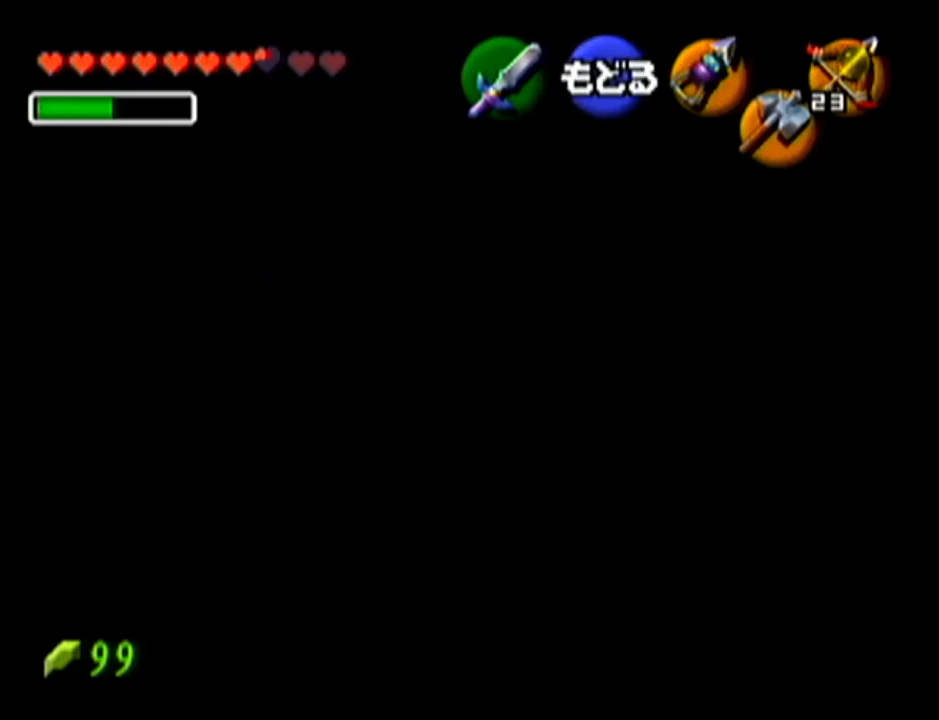
{"buttons": [], "left_stick": "center", "events": []}
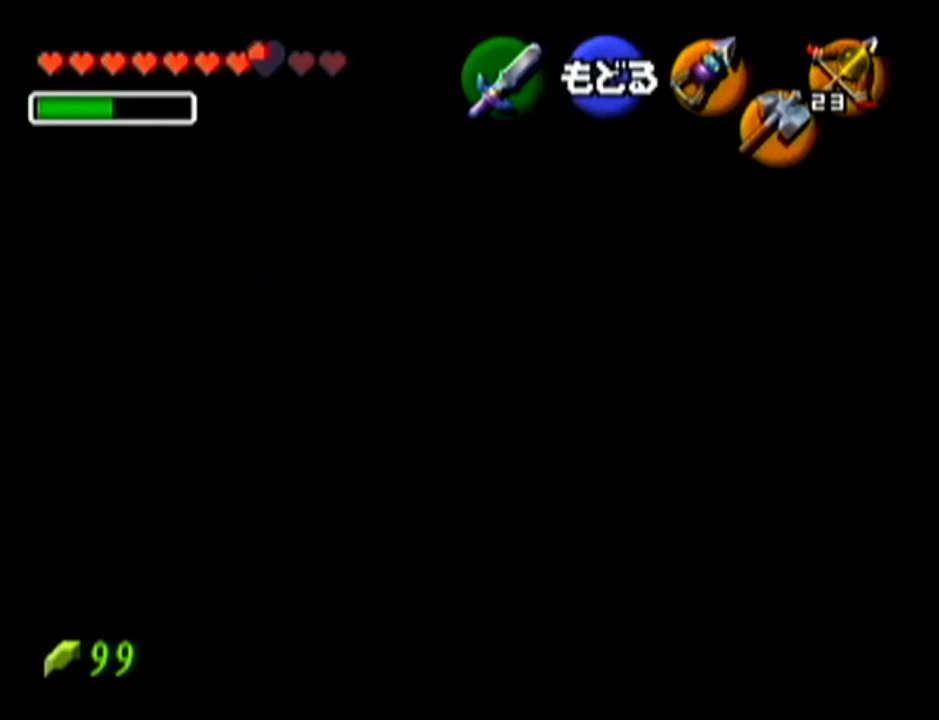
{"buttons": [], "left_stick": "center", "events": []}
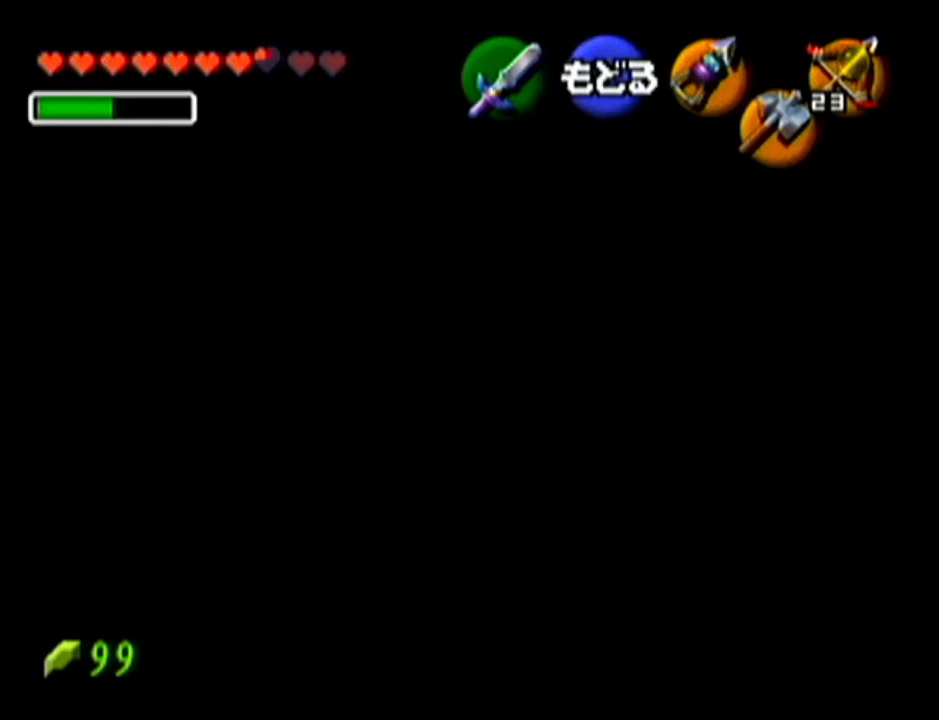
{"buttons": [], "left_stick": "up-left", "events": [[267, "left_stick", "up-left"]]}
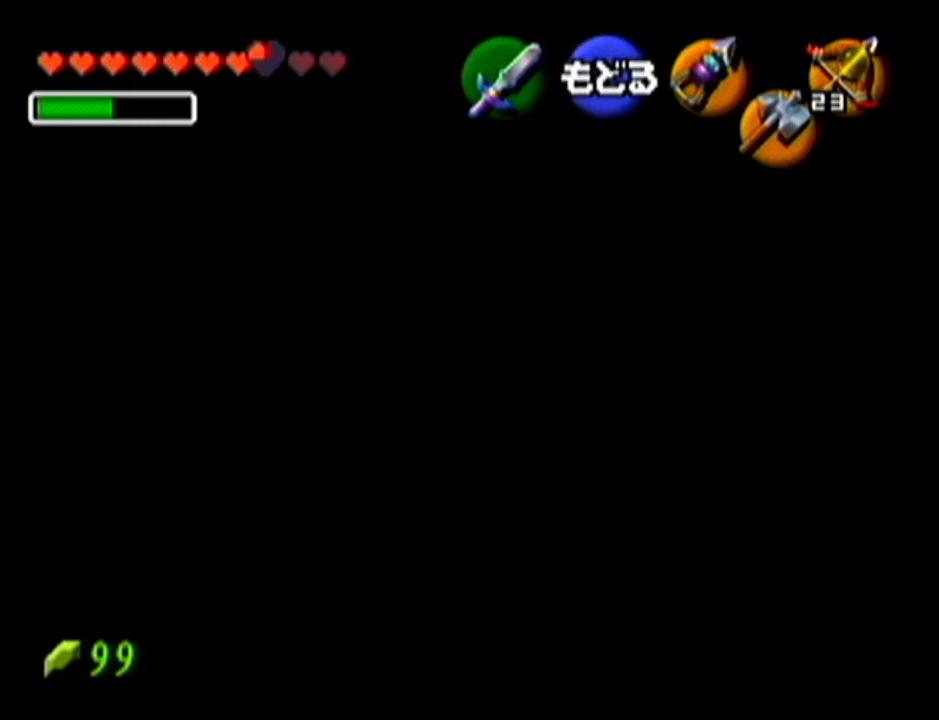
{"buttons": [], "left_stick": "center", "events": [[50, "C_LEFT", "down"], [301, "C_LEFT", "up"], [334, "left_stick", "center"]]}
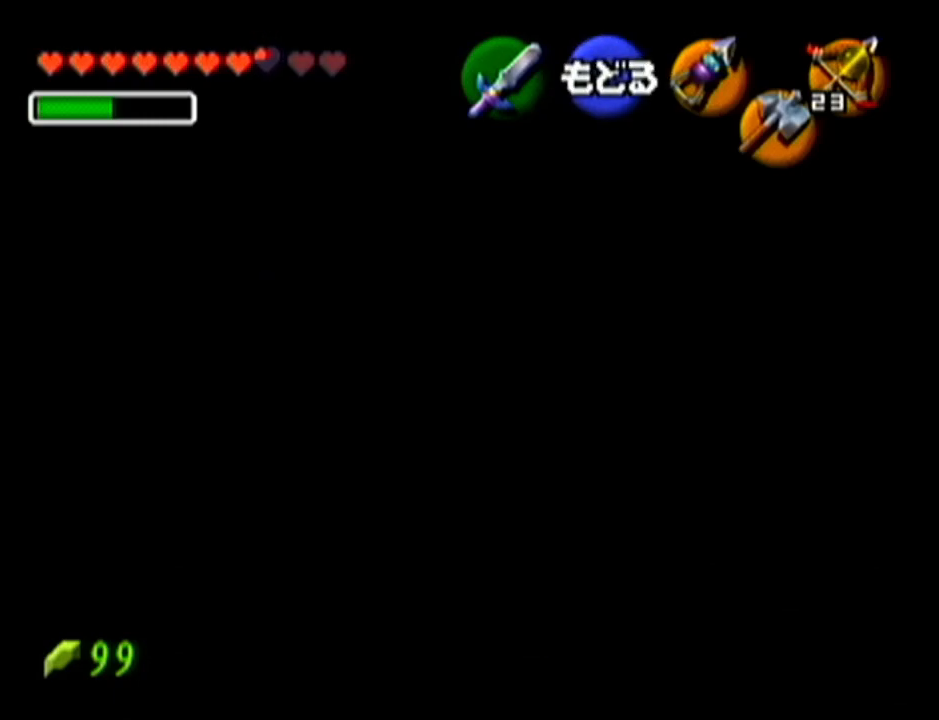
{"buttons": [], "left_stick": "center", "events": []}